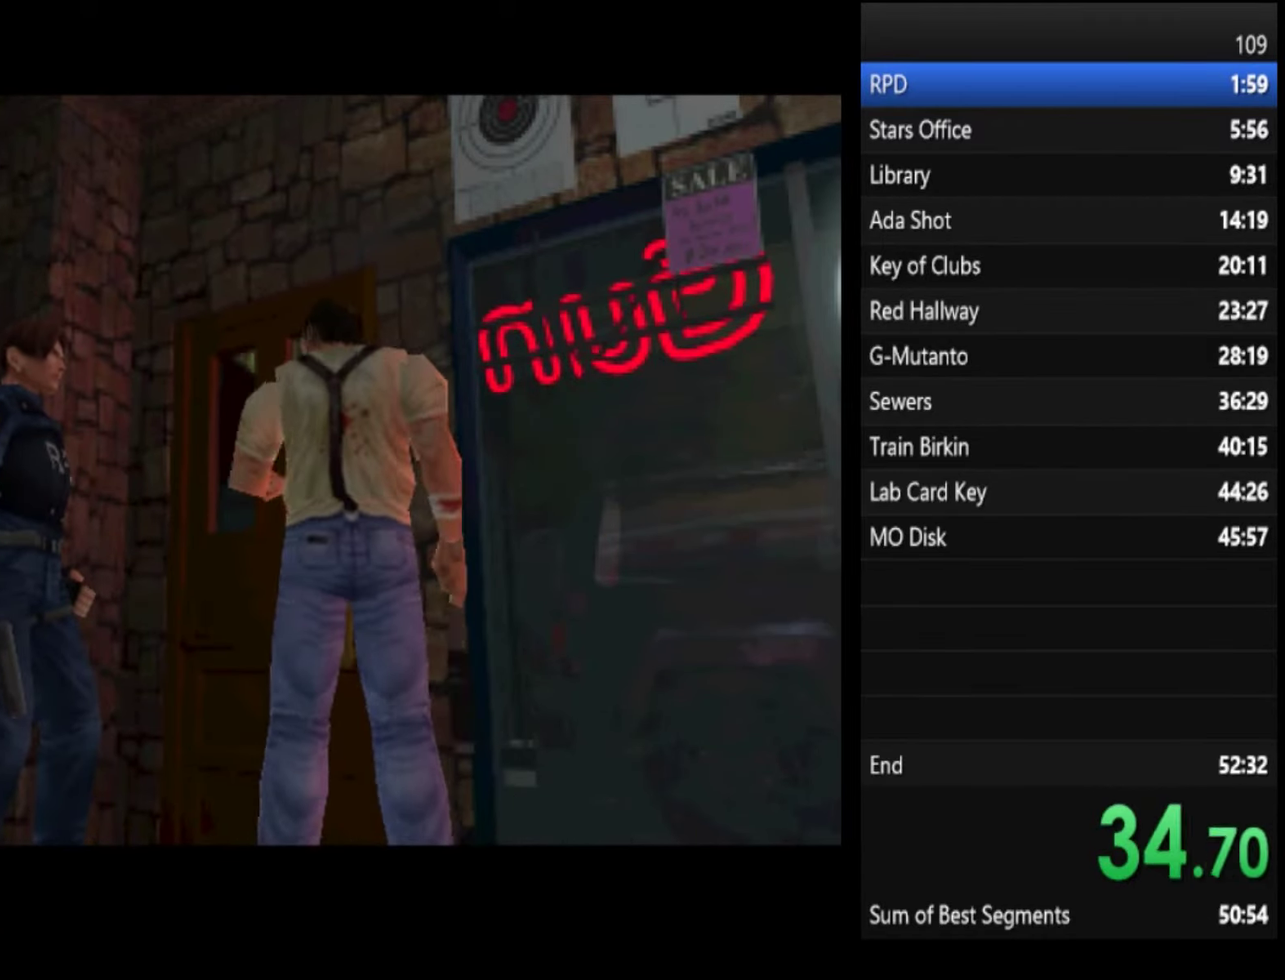
Gameplay with a controller (PlayStation layout); each line is a JSON object with the inputs held at the frame after it. "events" lists button and stick changes between this image and that frame as [ms after this image, input, new state], when the widget could be followed in between.
{"buttons": [], "left_stick": "center", "right_stick": "center", "events": [[433, "R2", "down"], [500, "R2", "up"]]}
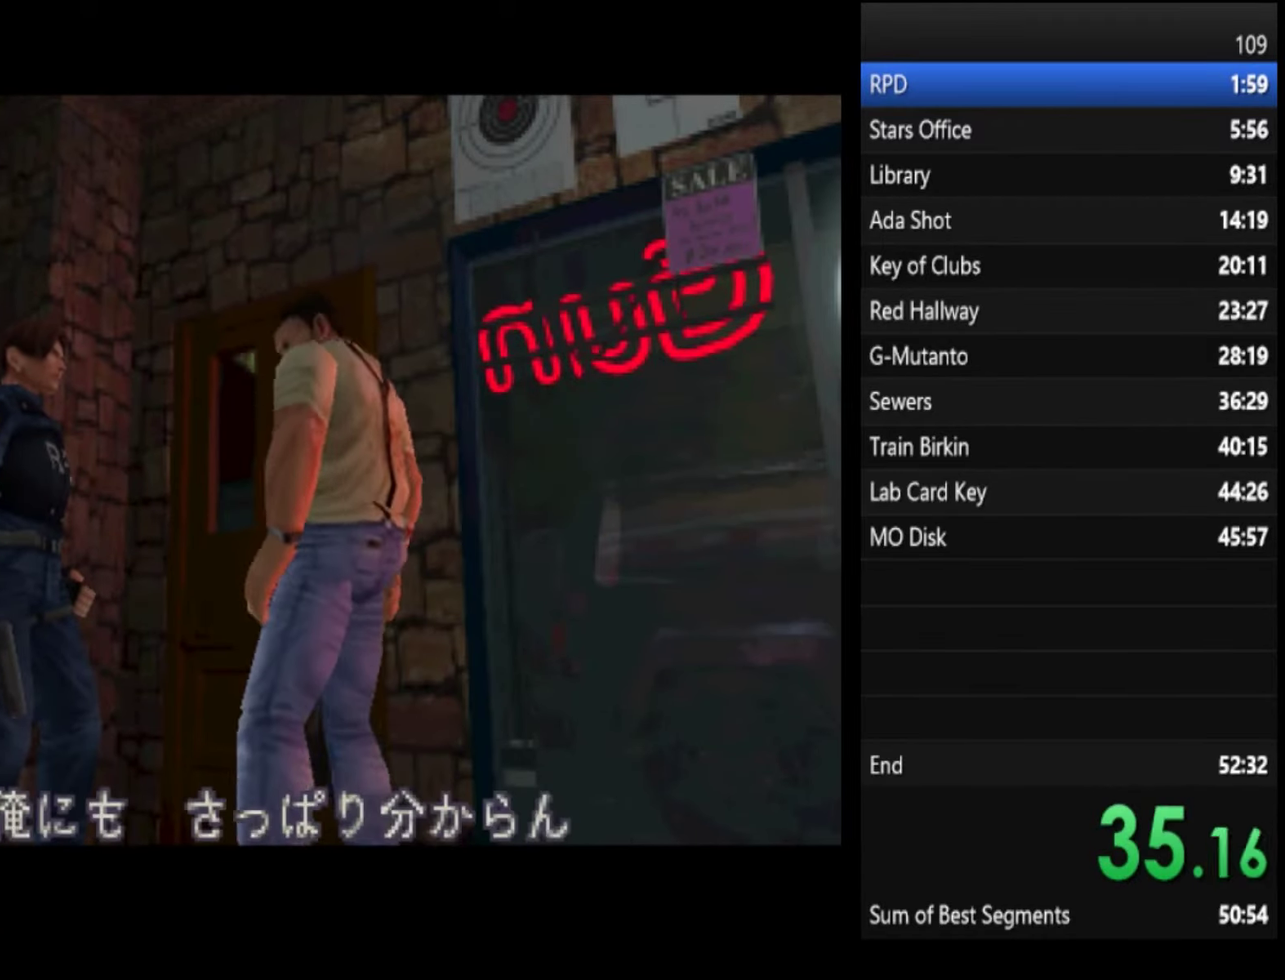
{"buttons": ["R2"], "left_stick": "center", "right_stick": "center", "events": [[67, "R2", "down"], [133, "R2", "up"], [200, "R2", "down"]]}
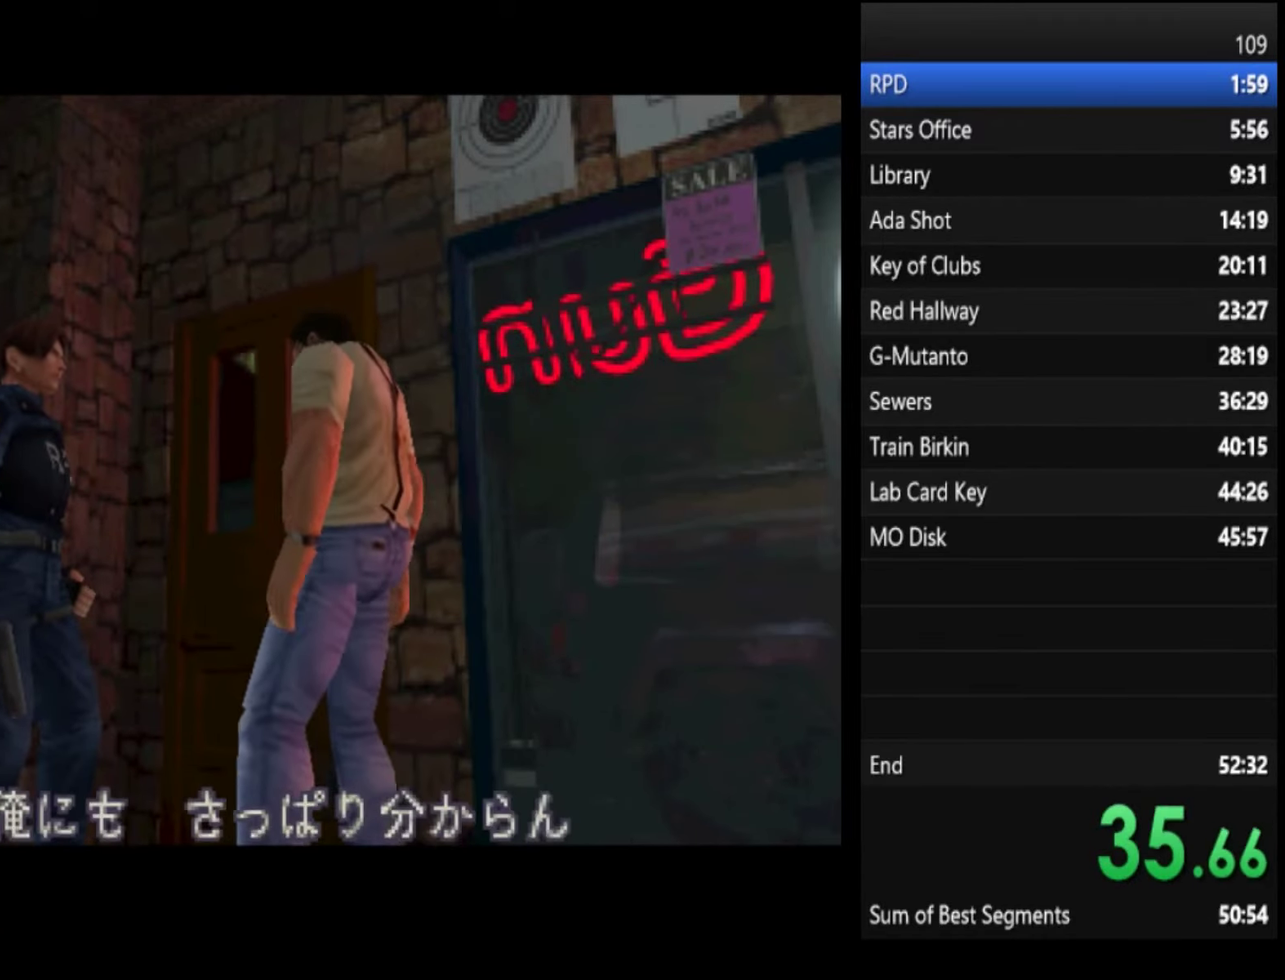
{"buttons": [], "left_stick": "center", "right_stick": "center", "events": [[167, "R2", "up"]]}
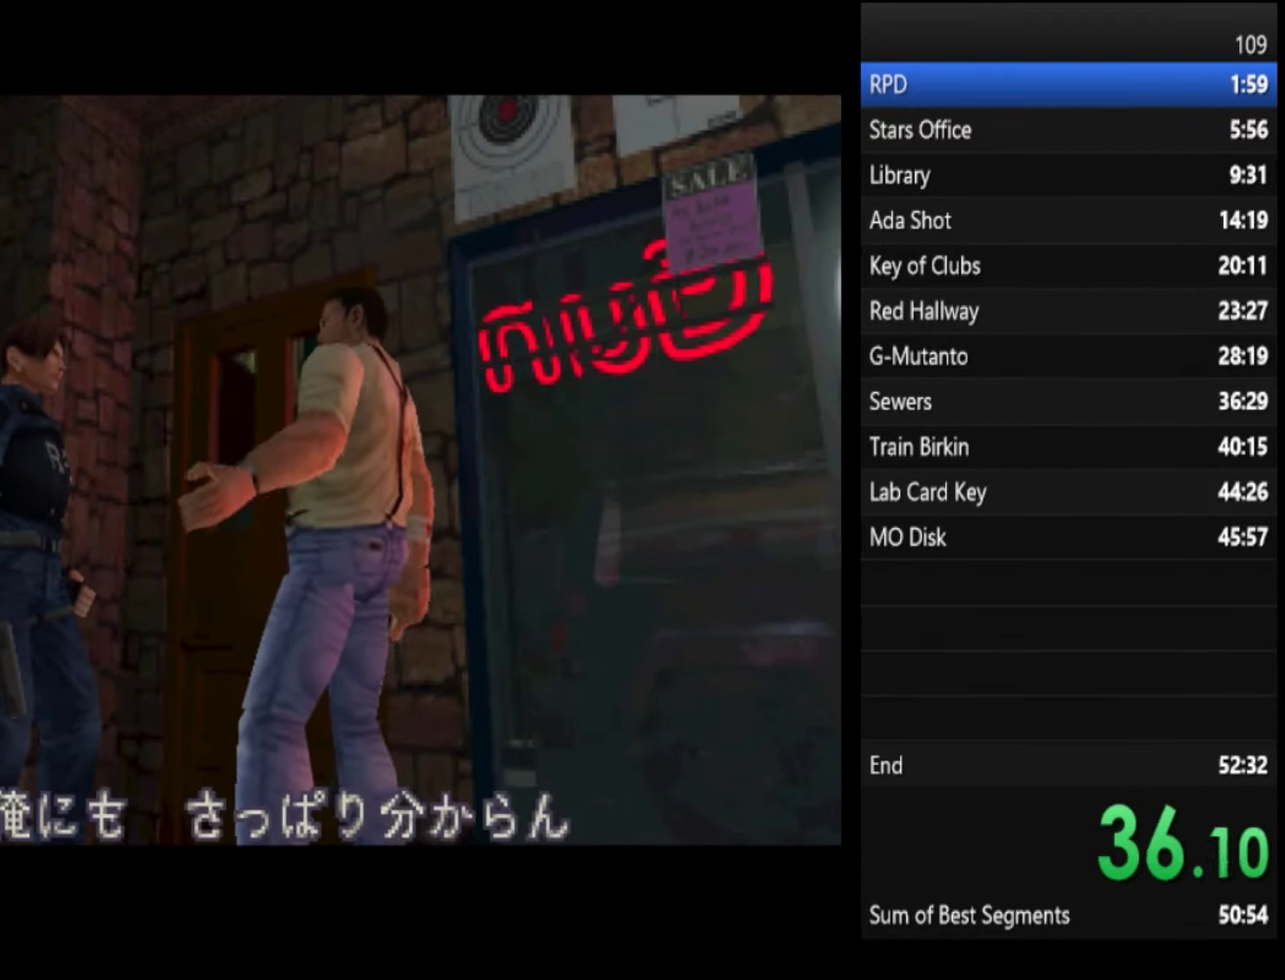
{"buttons": [], "left_stick": "center", "right_stick": "center", "events": []}
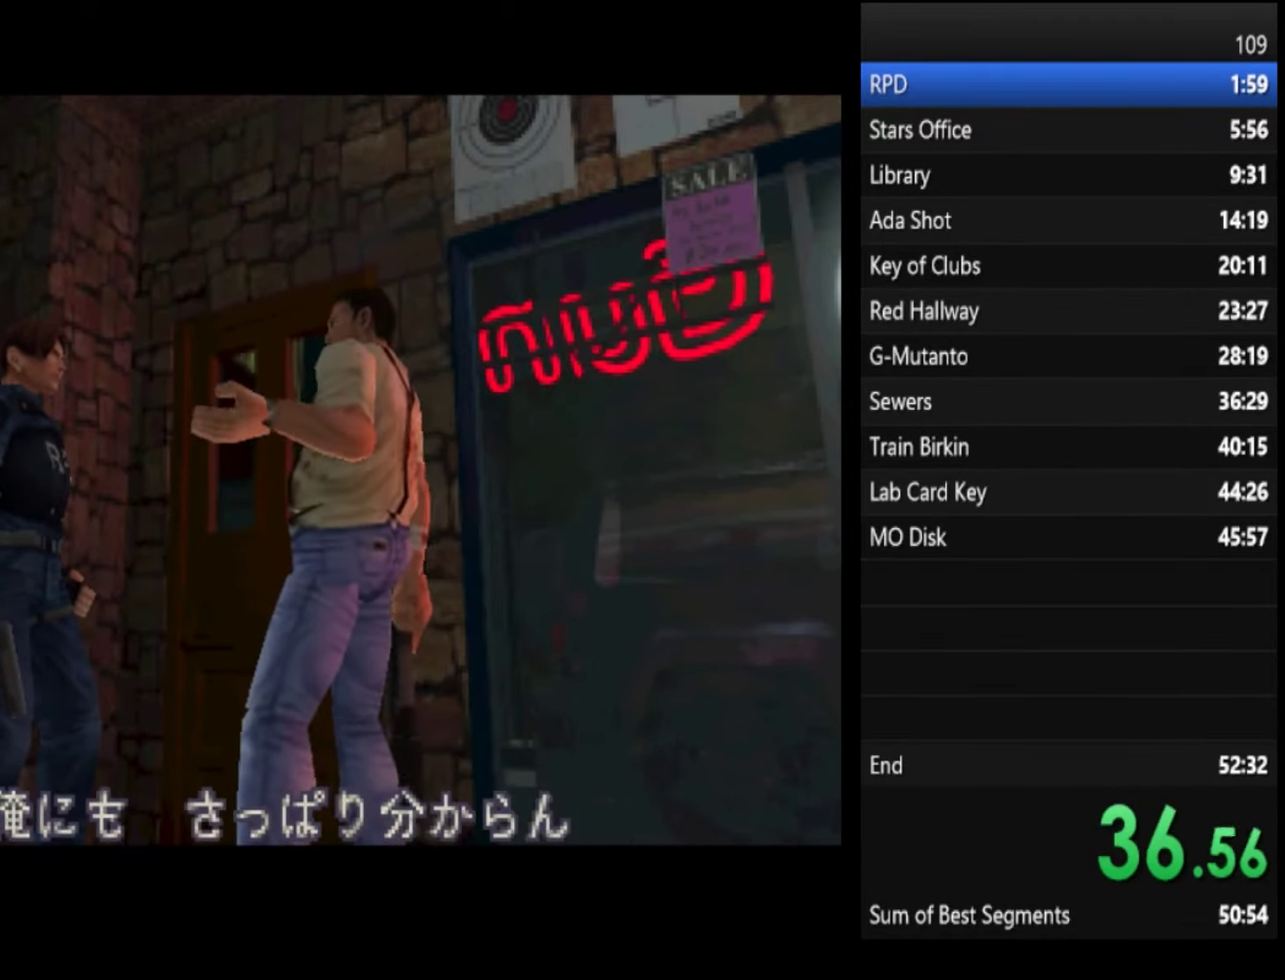
{"buttons": ["R2"], "left_stick": "center", "right_stick": "center", "events": [[466, "R2", "down"]]}
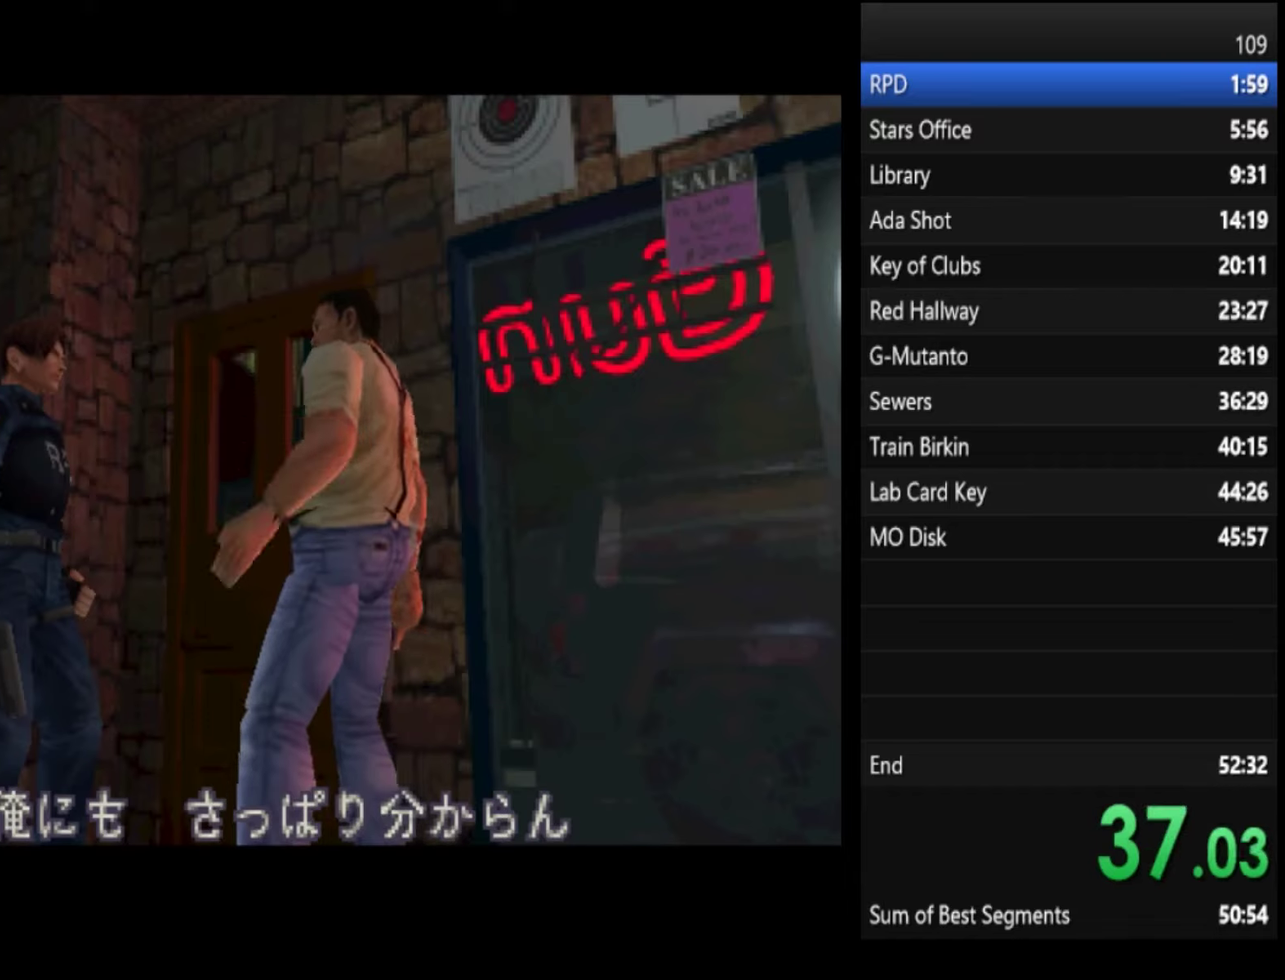
{"buttons": [], "left_stick": "center", "right_stick": "center", "events": [[100, "R2", "up"], [166, "R2", "down"], [366, "R2", "up"]]}
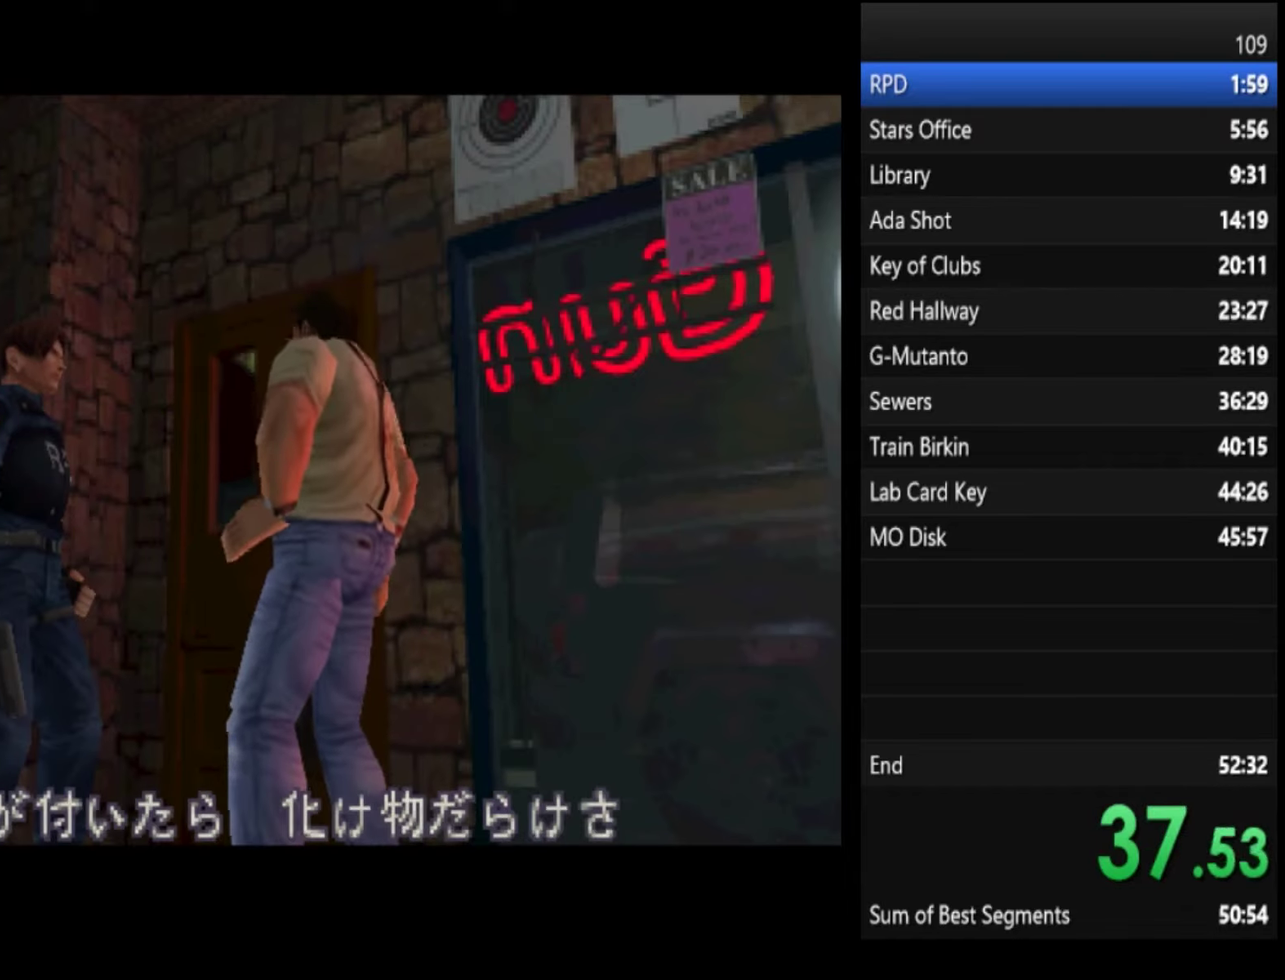
{"buttons": ["R2"], "left_stick": "center", "right_stick": "center", "events": [[33, "R2", "down"], [200, "R2", "up"], [300, "R2", "down"], [433, "R2", "up"], [500, "R2", "down"]]}
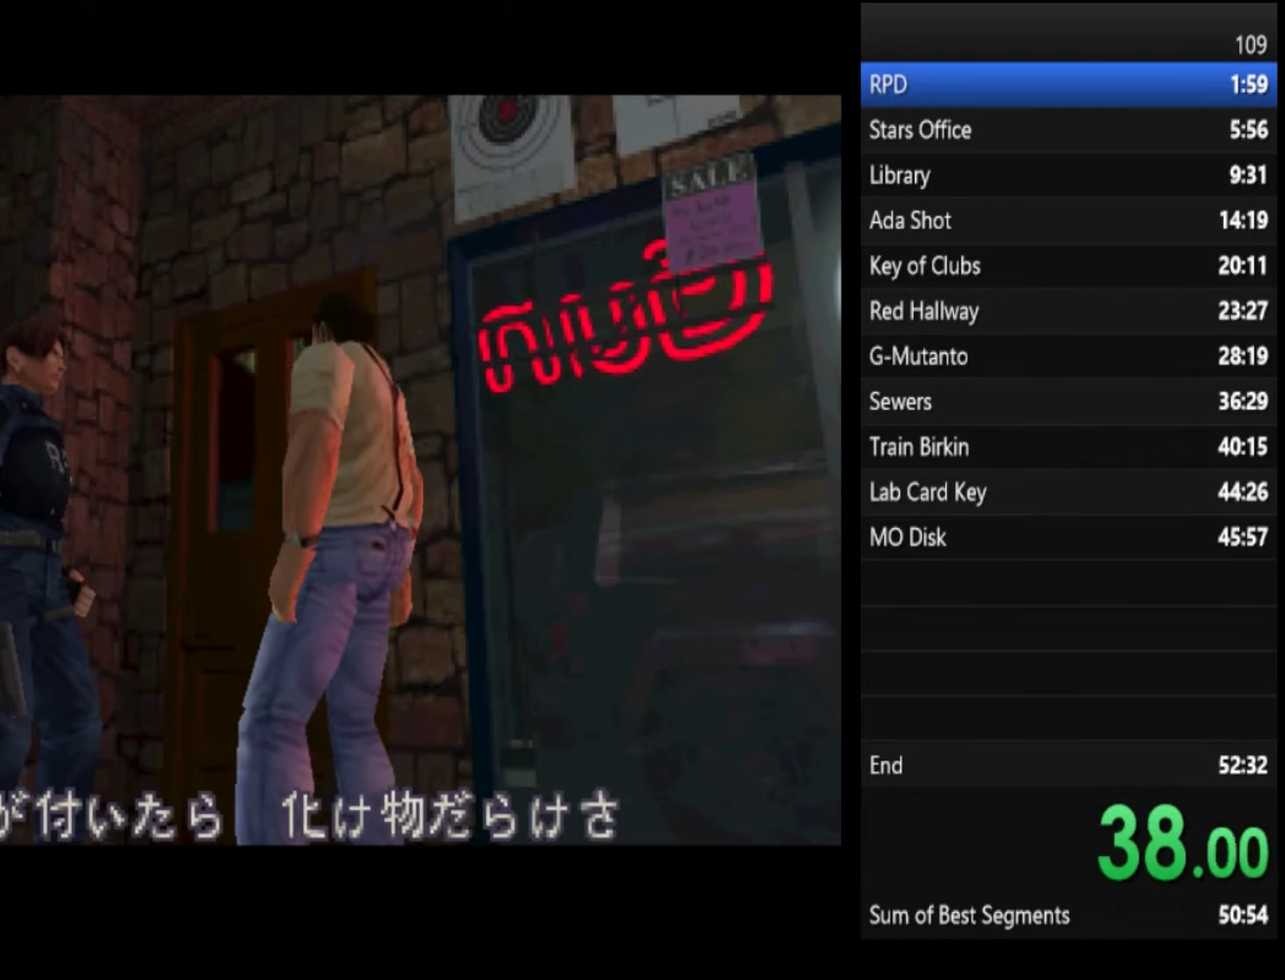
{"buttons": ["R2"], "left_stick": "center", "right_stick": "center", "events": [[133, "R2", "up"], [200, "R2", "down"], [366, "R2", "up"], [500, "R2", "down"]]}
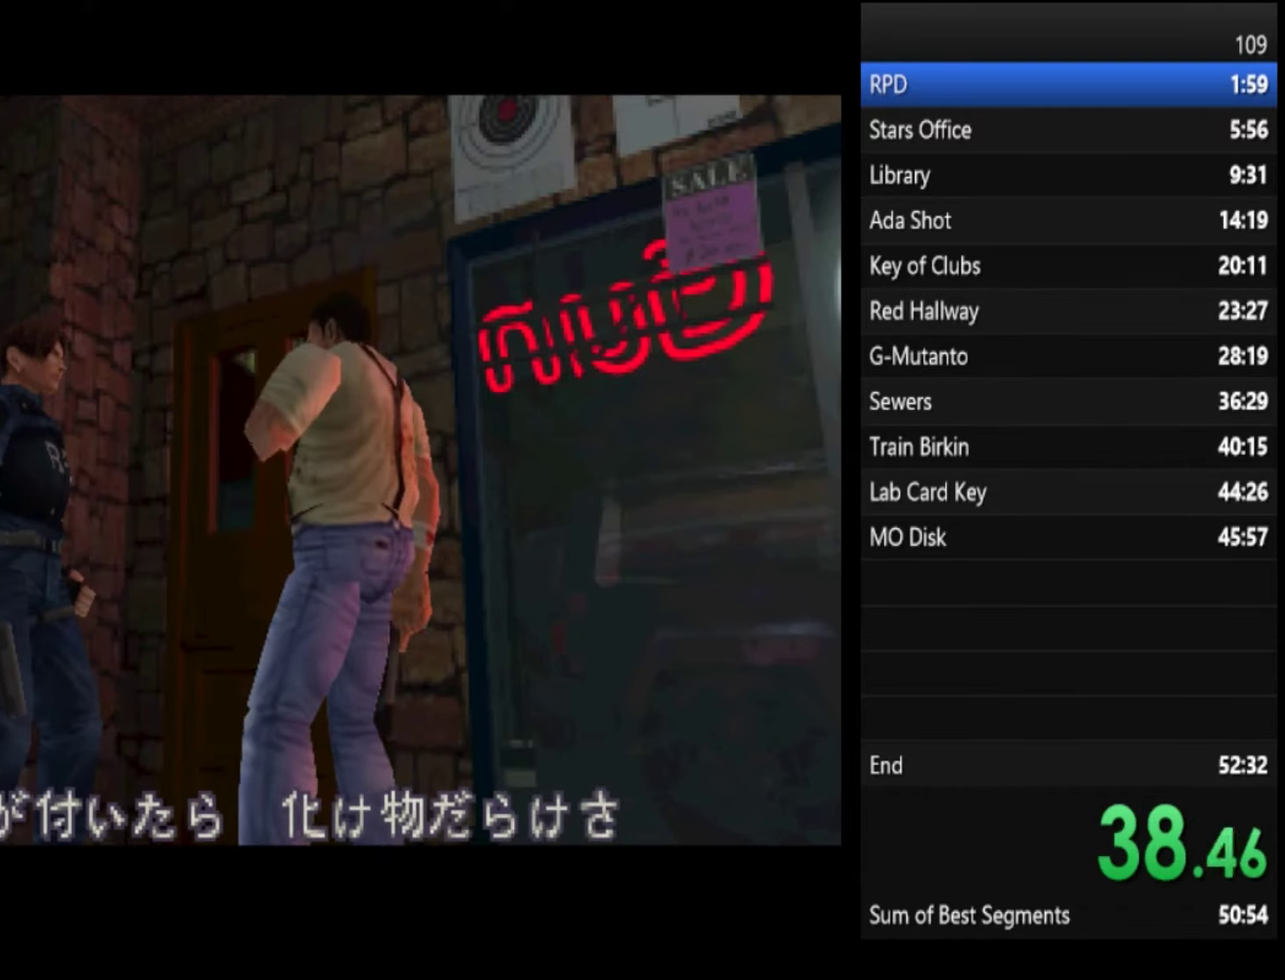
{"buttons": [], "left_stick": "center", "right_stick": "center", "events": [[133, "R2", "up"], [233, "R2", "down"], [333, "R2", "up"], [400, "R2", "down"], [500, "R2", "up"]]}
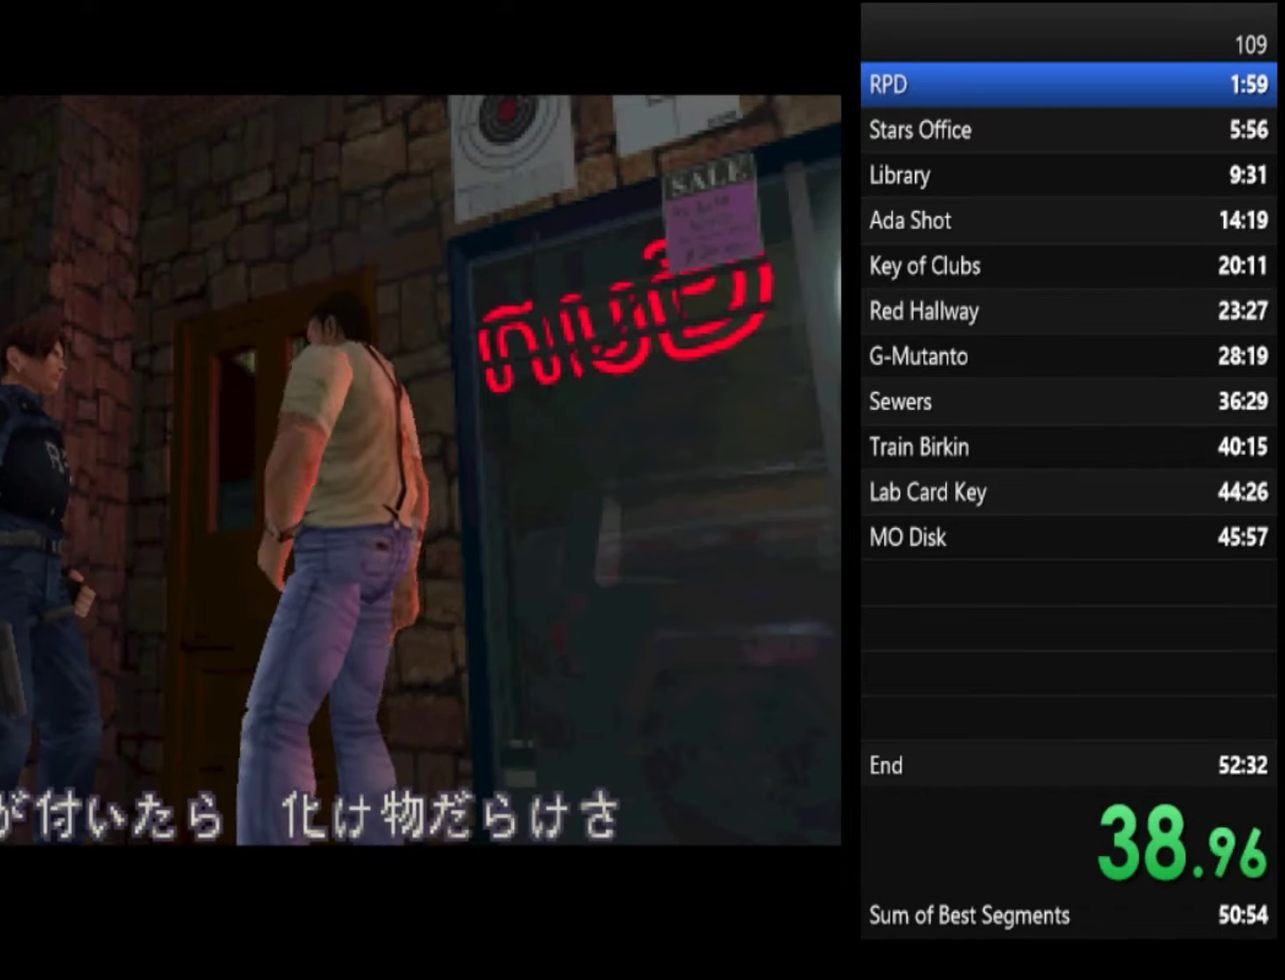
{"buttons": [], "left_stick": "center", "right_stick": "center", "events": [[133, "R2", "down"], [300, "R2", "up"]]}
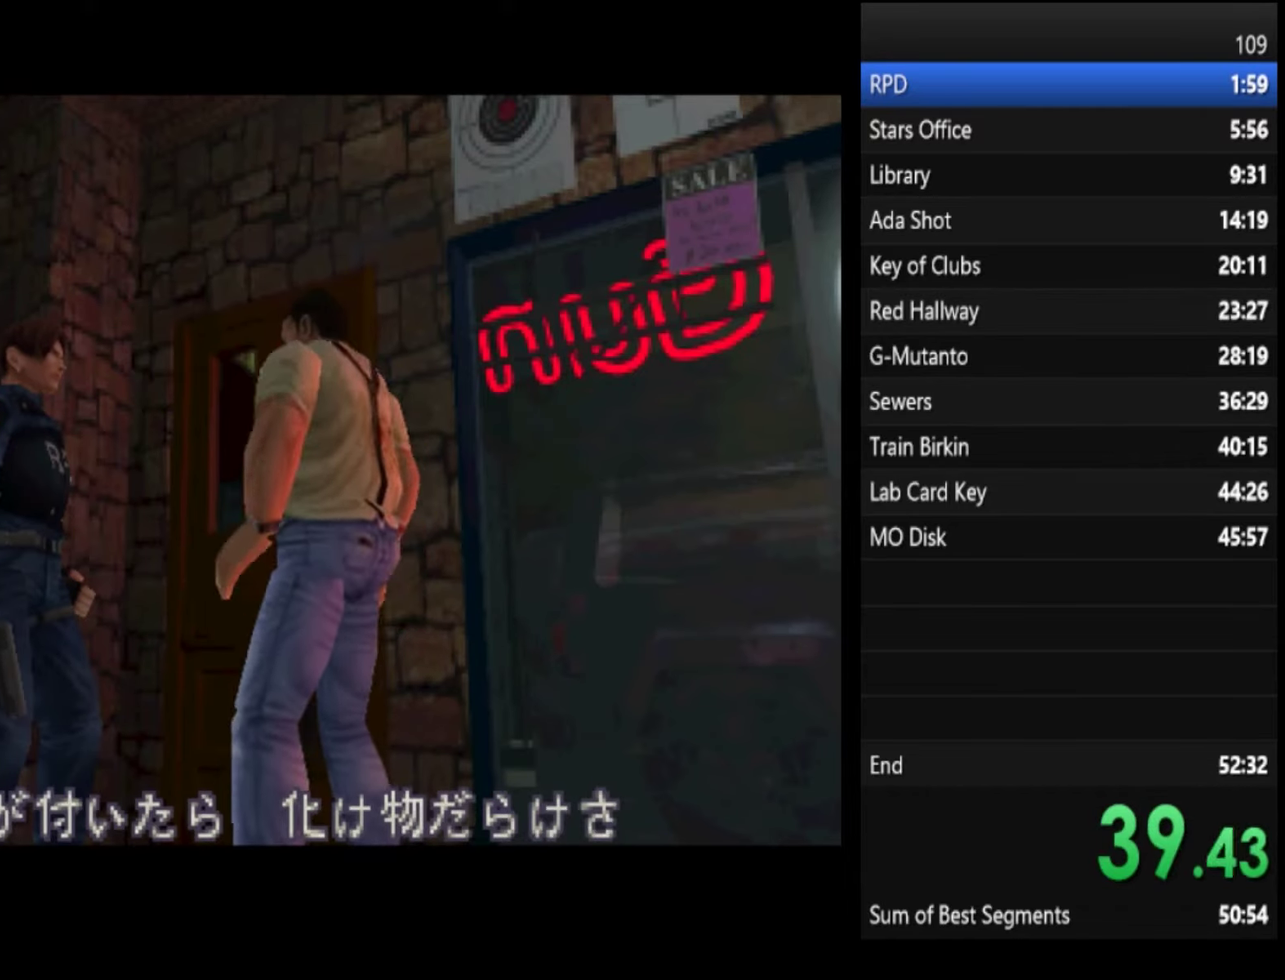
{"buttons": [], "left_stick": "center", "right_stick": "center", "events": []}
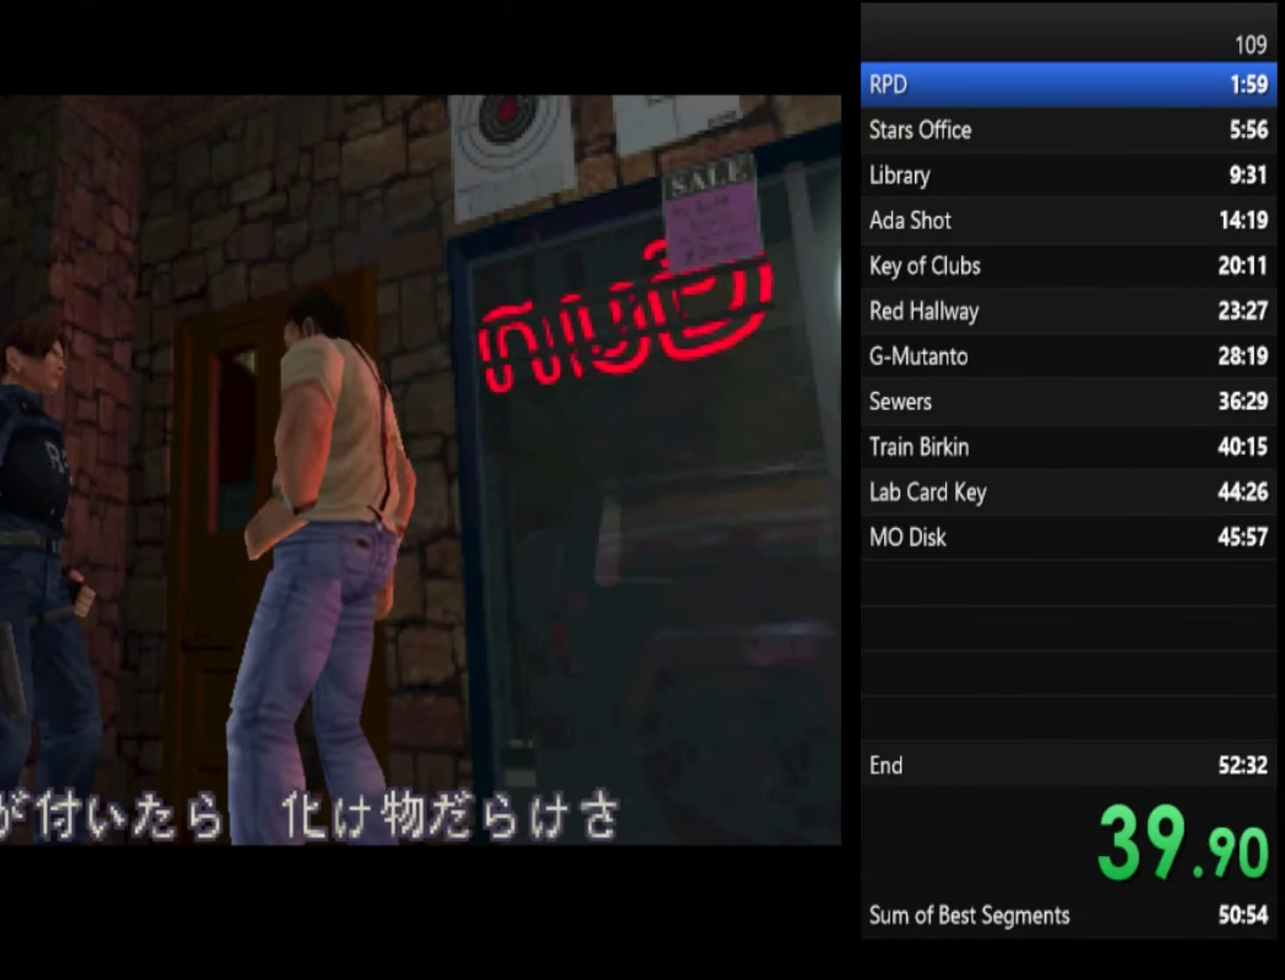
{"buttons": ["R2"], "left_stick": "center", "right_stick": "center", "events": [[133, "R2", "down"], [233, "R2", "up"], [400, "R2", "down"]]}
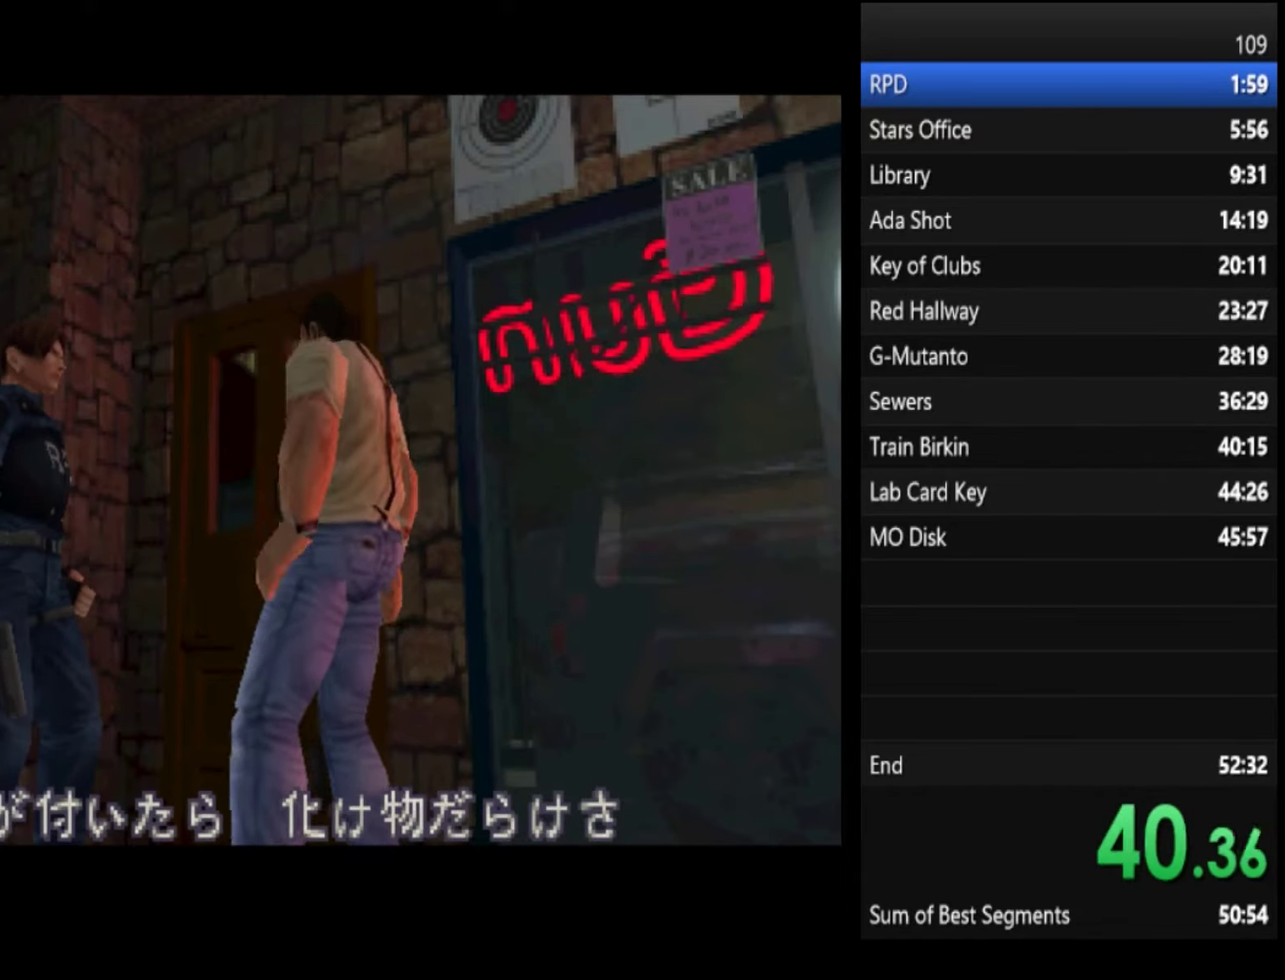
{"buttons": [], "left_stick": "center", "right_stick": "center", "events": [[33, "R2", "up"], [266, "R2", "down"], [433, "R2", "up"]]}
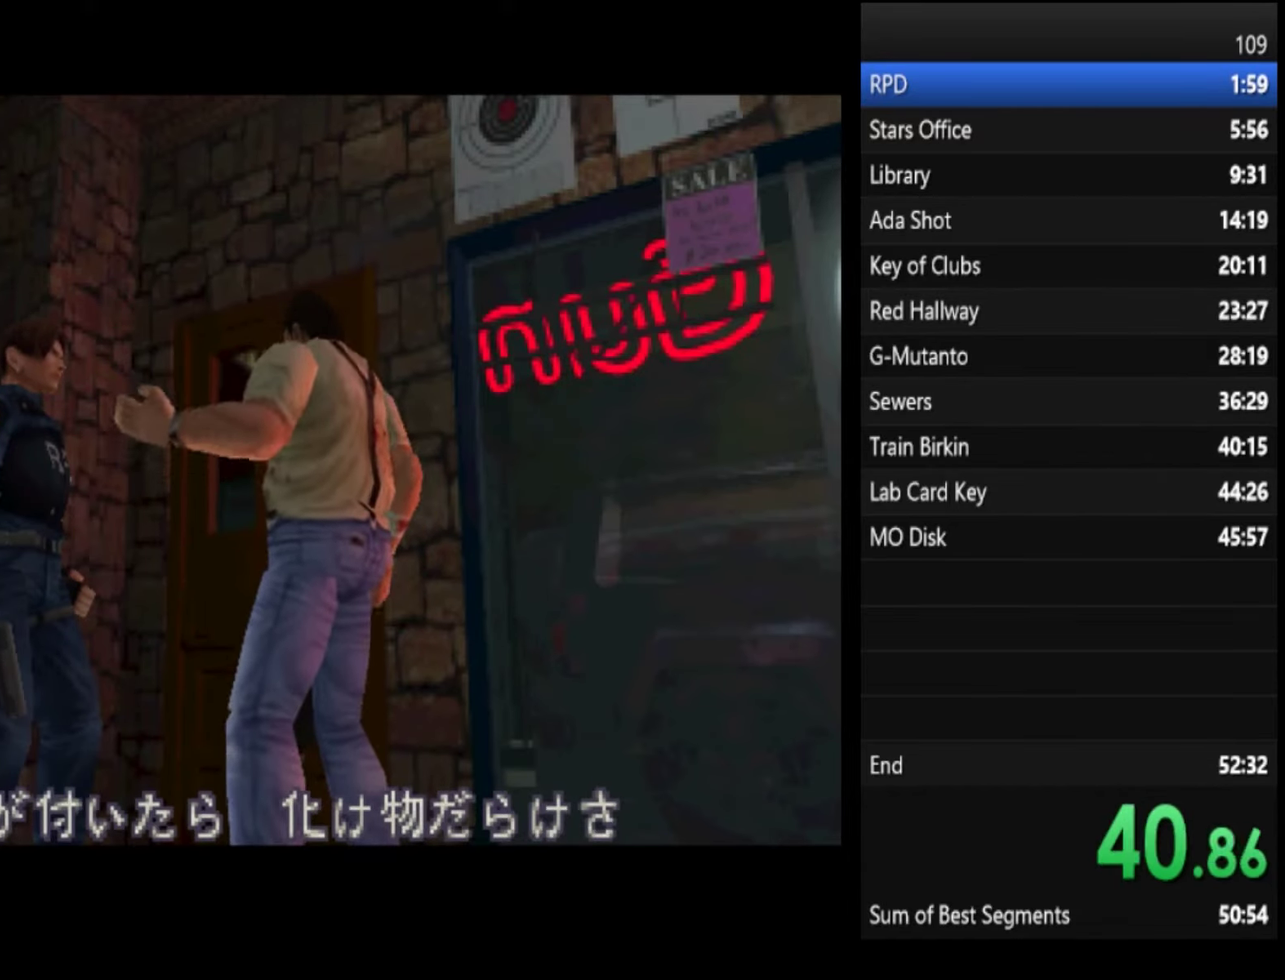
{"buttons": [], "left_stick": "center", "right_stick": "center", "events": [[133, "R2", "down"], [233, "R2", "up"], [300, "R2", "down"], [433, "R2", "up"]]}
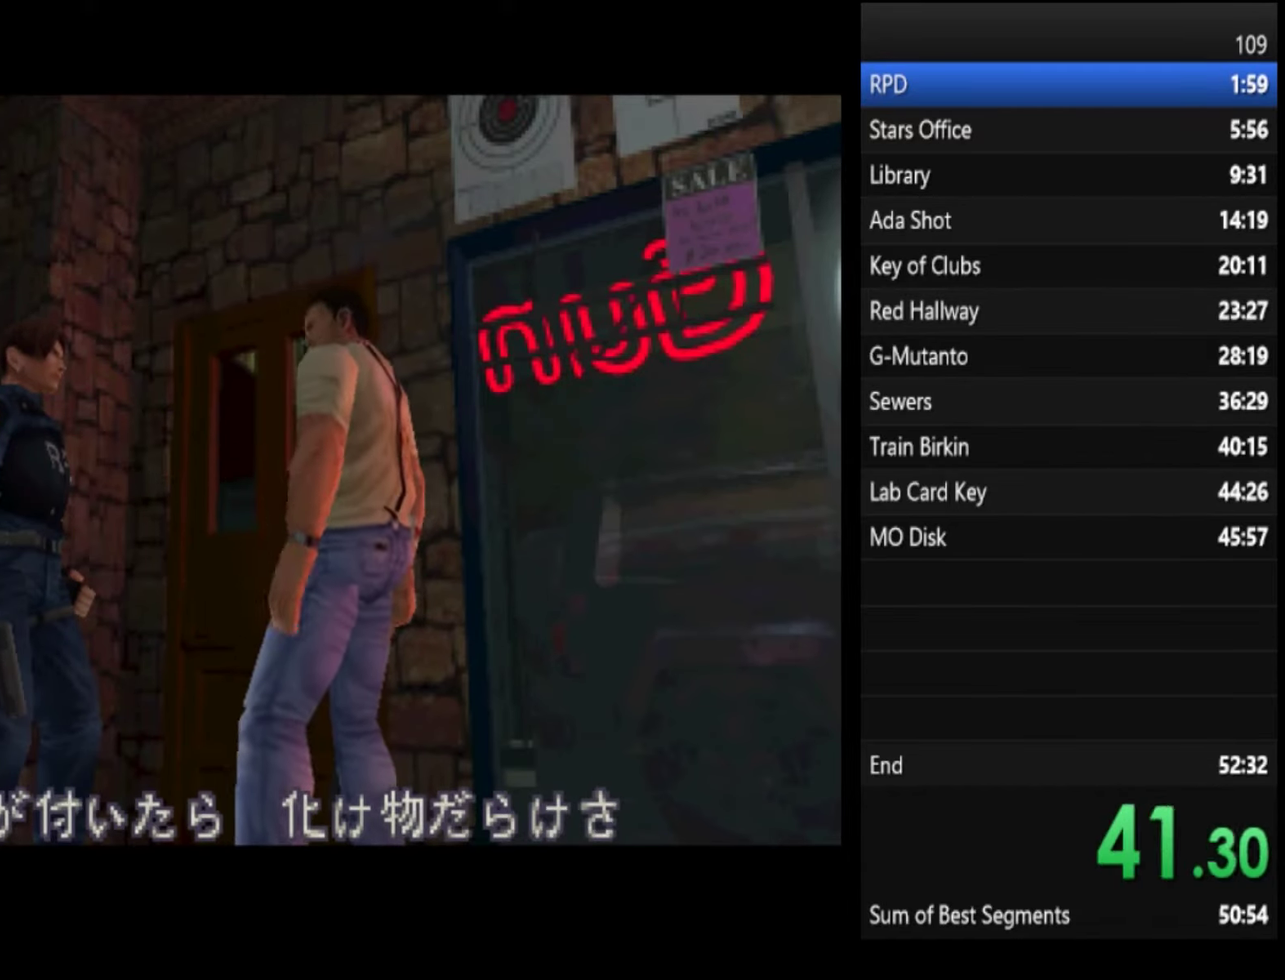
{"buttons": [], "left_stick": "center", "right_stick": "center", "events": [[66, "R2", "down"], [233, "R2", "up"], [400, "R2", "down"], [466, "R2", "up"]]}
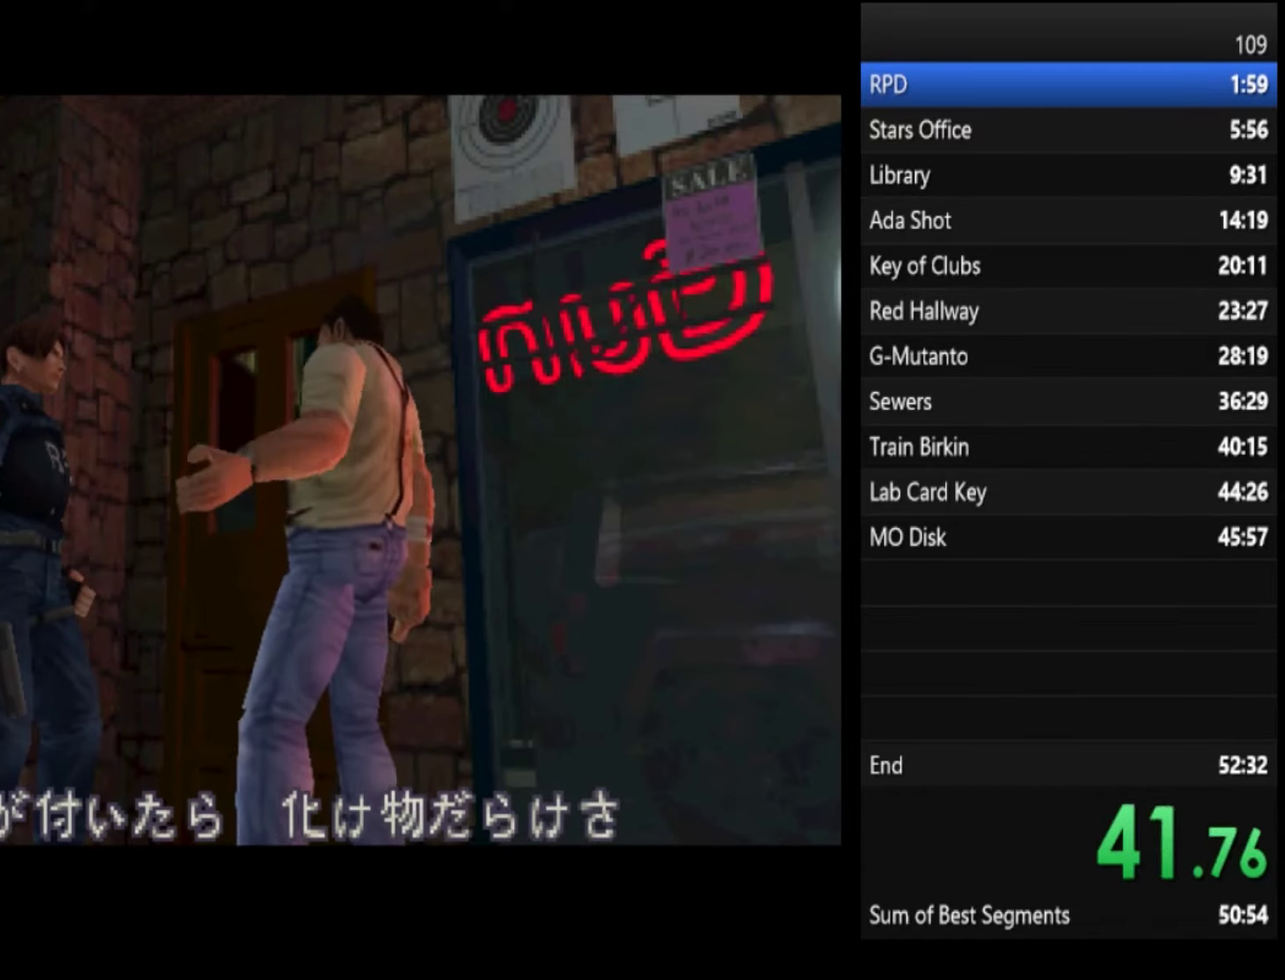
{"buttons": [], "left_stick": "center", "right_stick": "center", "events": [[66, "R2", "down"], [200, "R2", "up"], [267, "R2", "down"], [367, "R2", "up"]]}
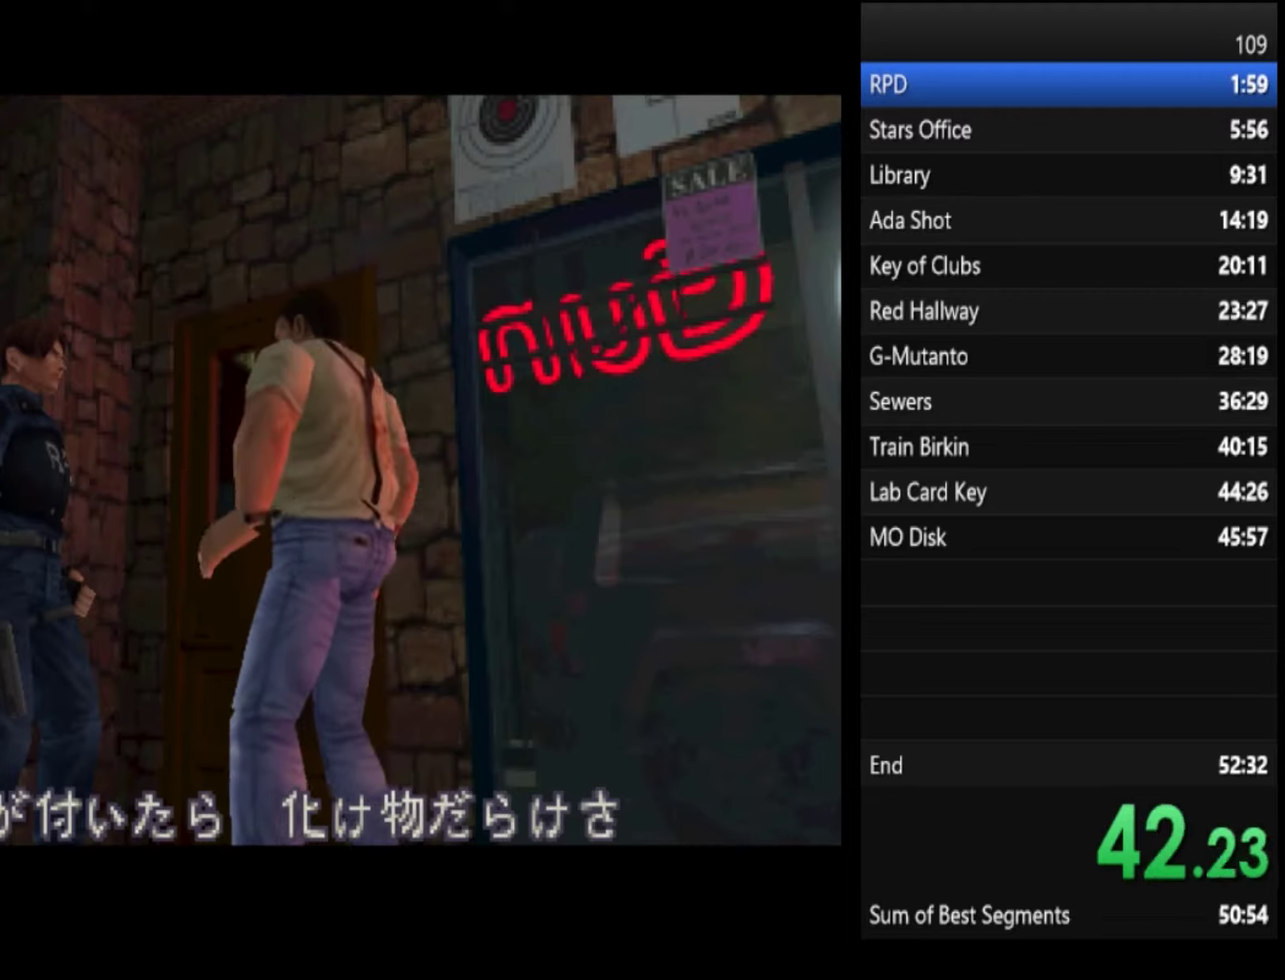
{"buttons": [], "left_stick": "center", "right_stick": "center", "events": [[34, "R2", "down"], [167, "R2", "up"]]}
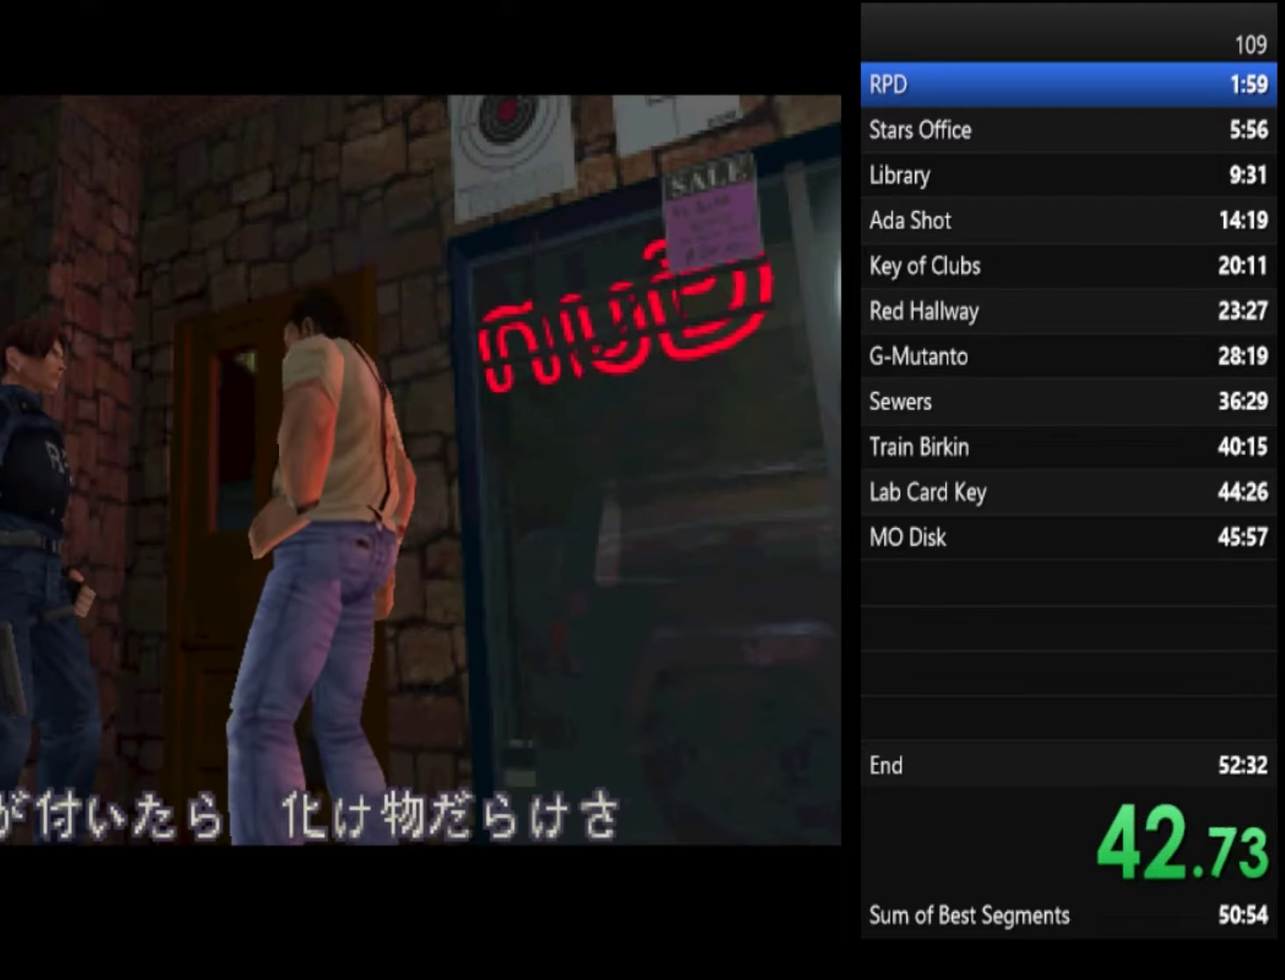
{"buttons": [], "left_stick": "center", "right_stick": "center", "events": []}
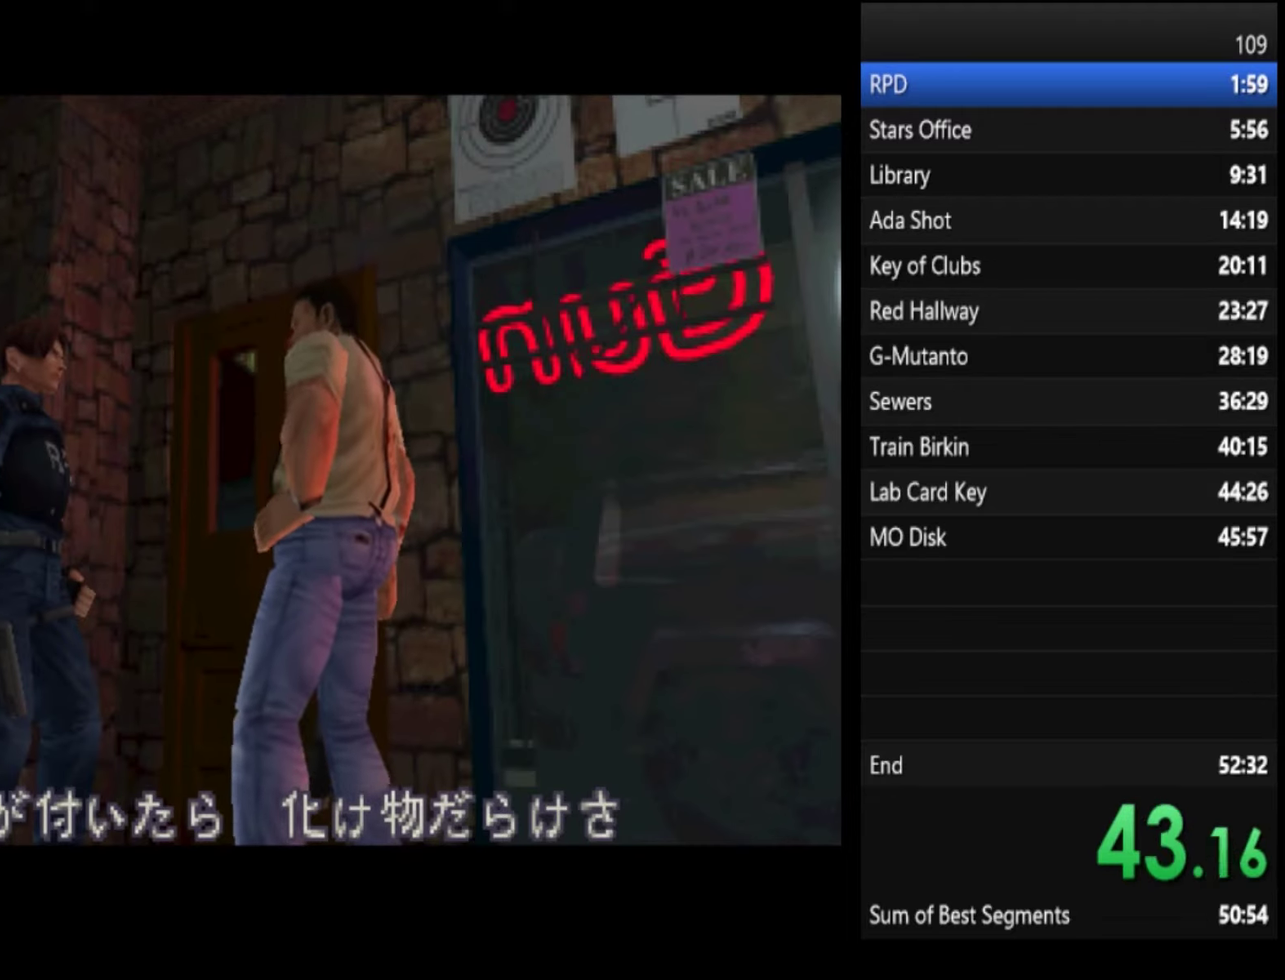
{"buttons": ["SQUARE"], "left_stick": "up-right", "right_stick": "center", "events": [[34, "left_stick", "up-right"], [67, "SQUARE", "down"]]}
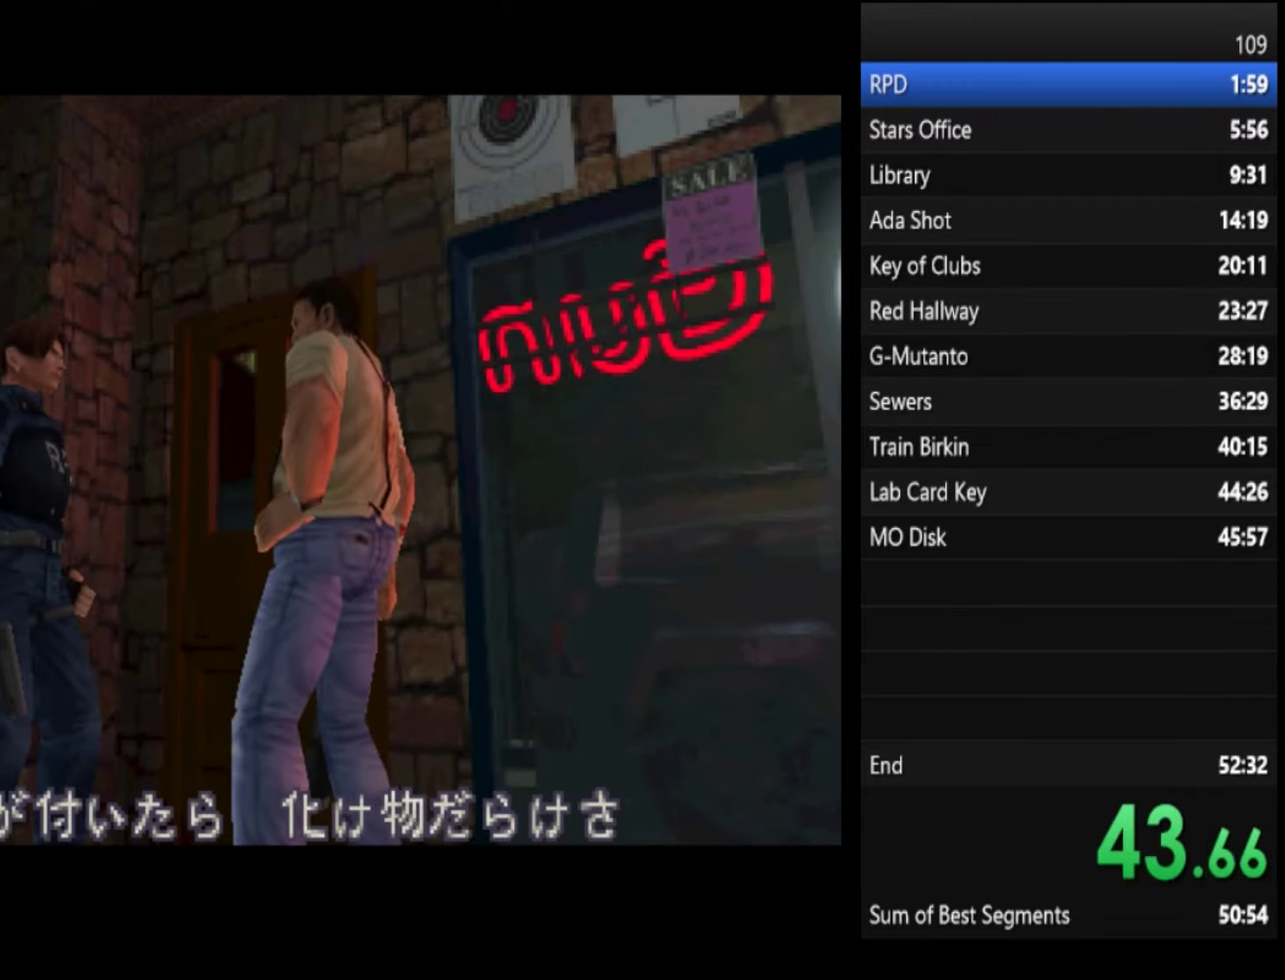
{"buttons": ["SQUARE"], "left_stick": "up-right", "right_stick": "center", "events": []}
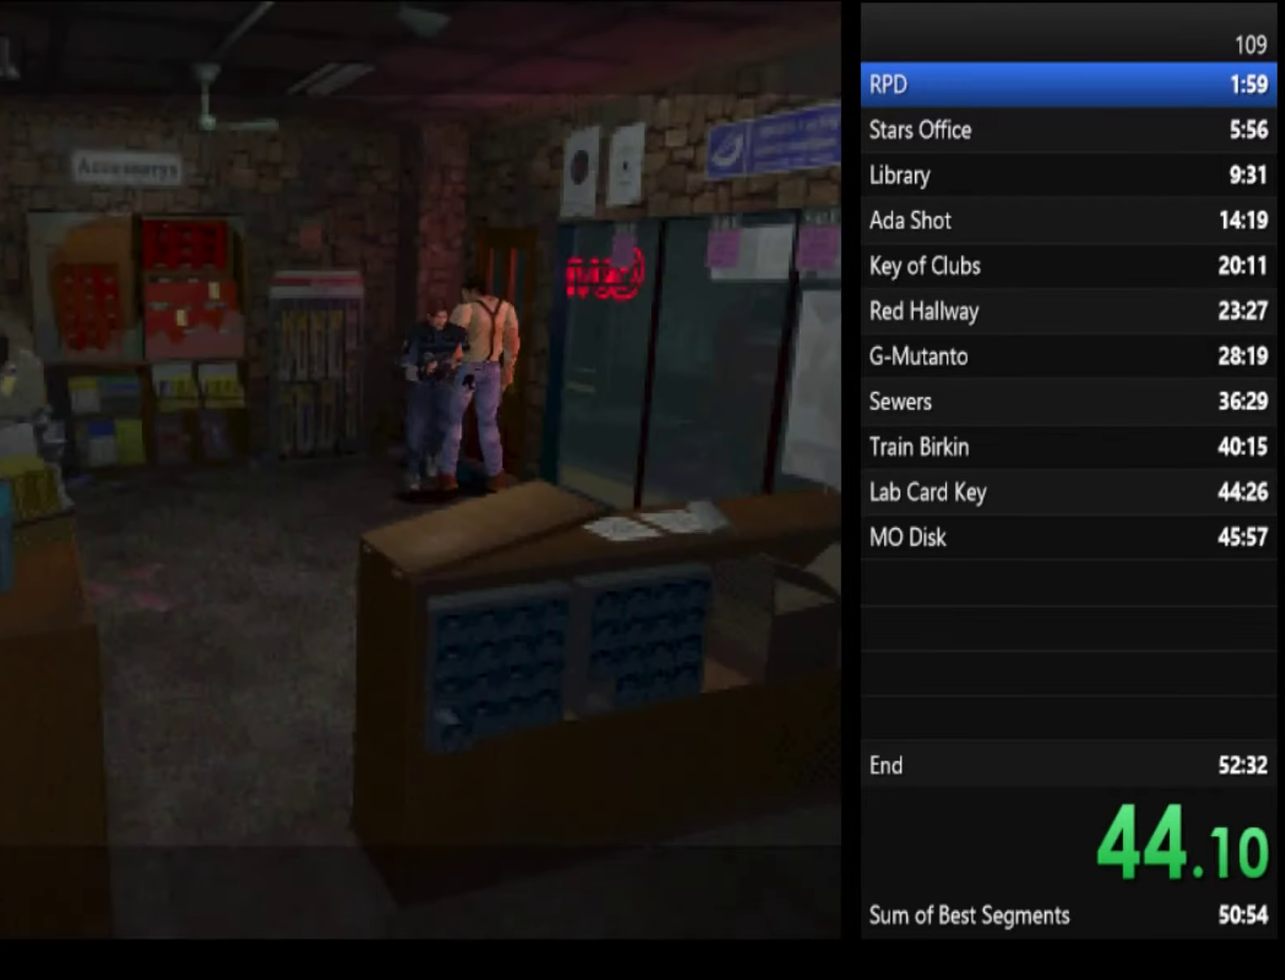
{"buttons": ["SQUARE"], "left_stick": "up-left", "right_stick": "center", "events": [[200, "left_stick", "up"], [434, "left_stick", "up-left"]]}
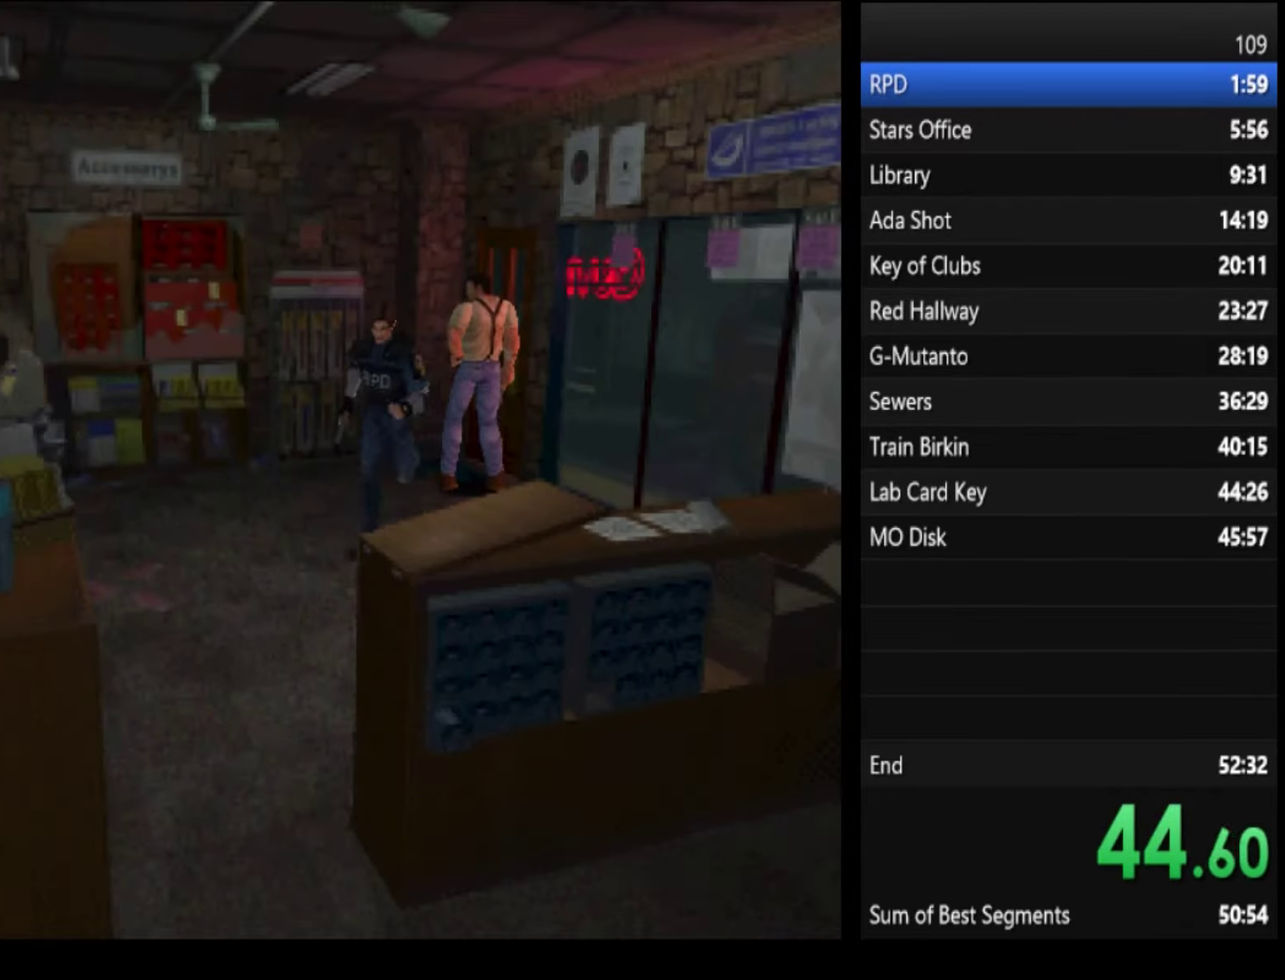
{"buttons": ["SQUARE"], "left_stick": "up-right", "right_stick": "center", "events": [[67, "left_stick", "up"], [434, "left_stick", "up-right"]]}
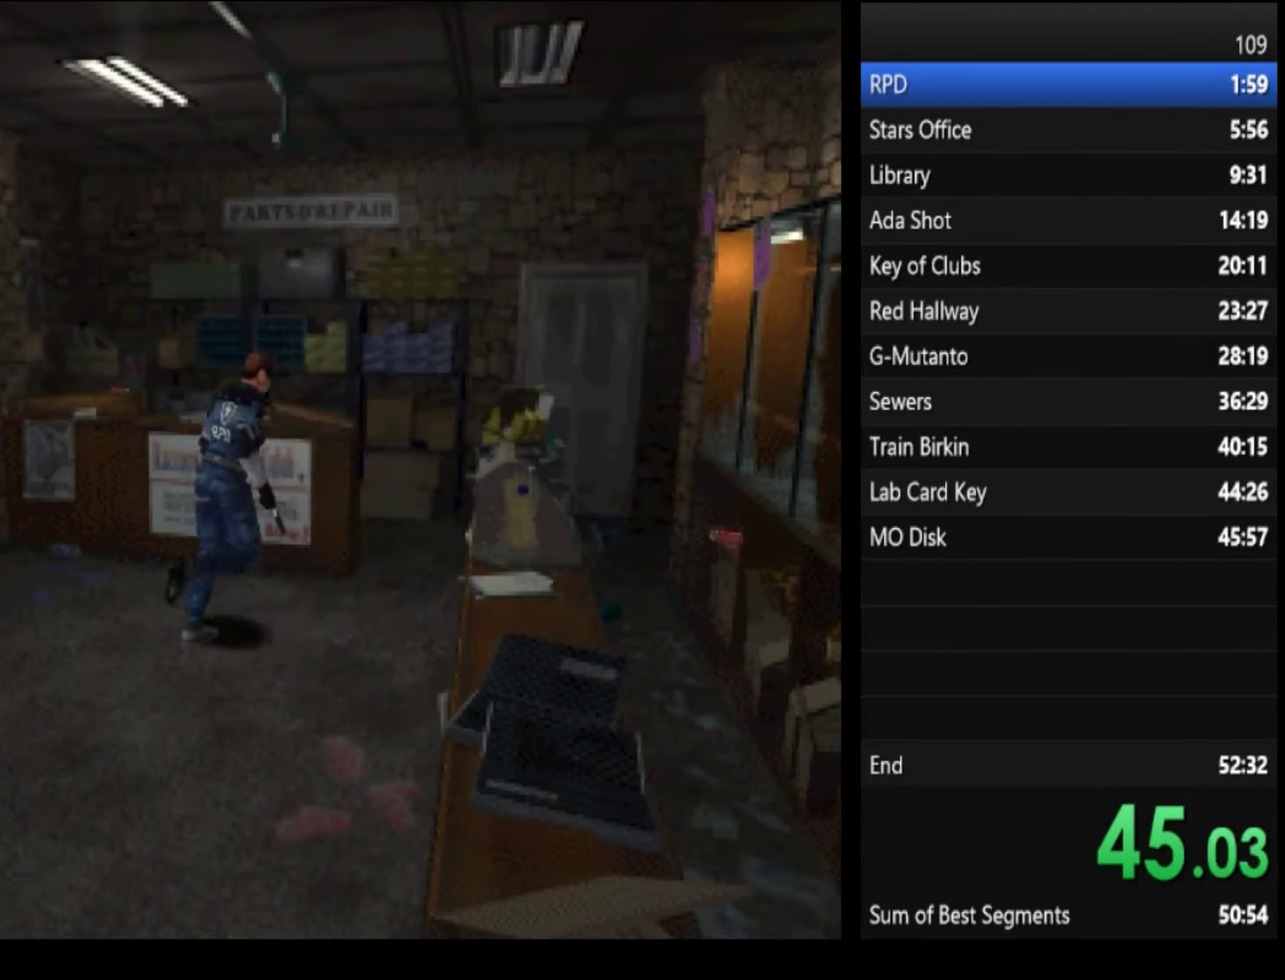
{"buttons": ["SQUARE"], "left_stick": "up-left", "right_stick": "center", "events": [[67, "left_stick", "up"], [267, "left_stick", "up-left"]]}